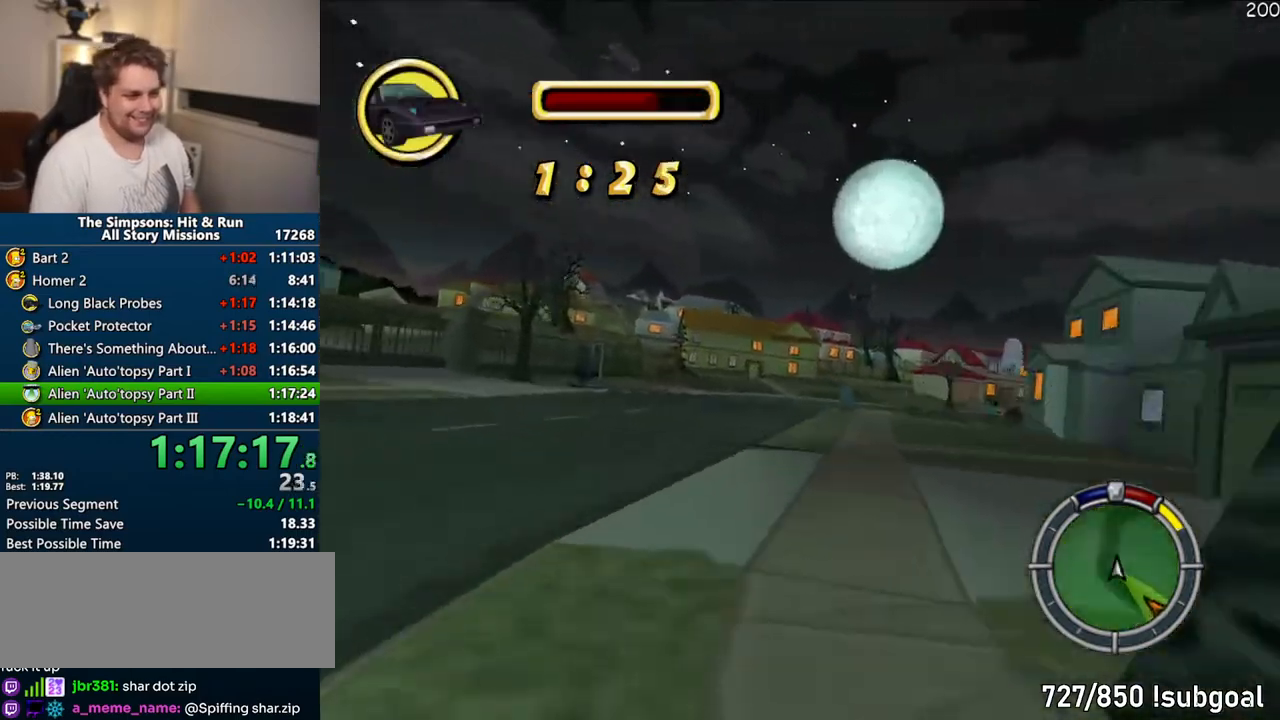
Gameplay with a controller (PlayStation layout); each line is a JSON object with the inputs held at the frame after it. "events" lists button and stick changes between this image and that frame as [ms after this image, input, new state], when the widget could be followed in between. Not read: L3 R3.
{"buttons": ["CROSS"], "left_stick": "right", "right_stick": "center", "events": [[67, "left_stick", "center"], [150, "left_stick", "right"], [283, "left_stick", "center"], [383, "left_stick", "right"]]}
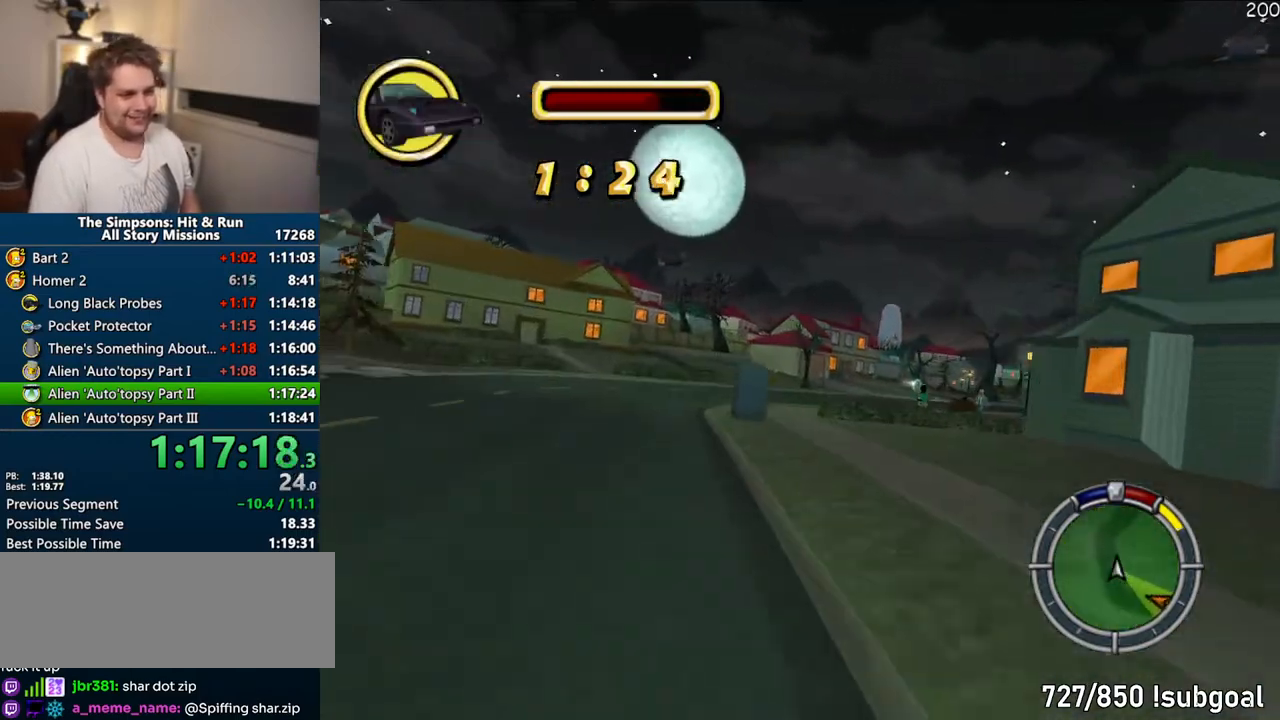
{"buttons": ["CROSS"], "left_stick": "right", "right_stick": "center", "events": []}
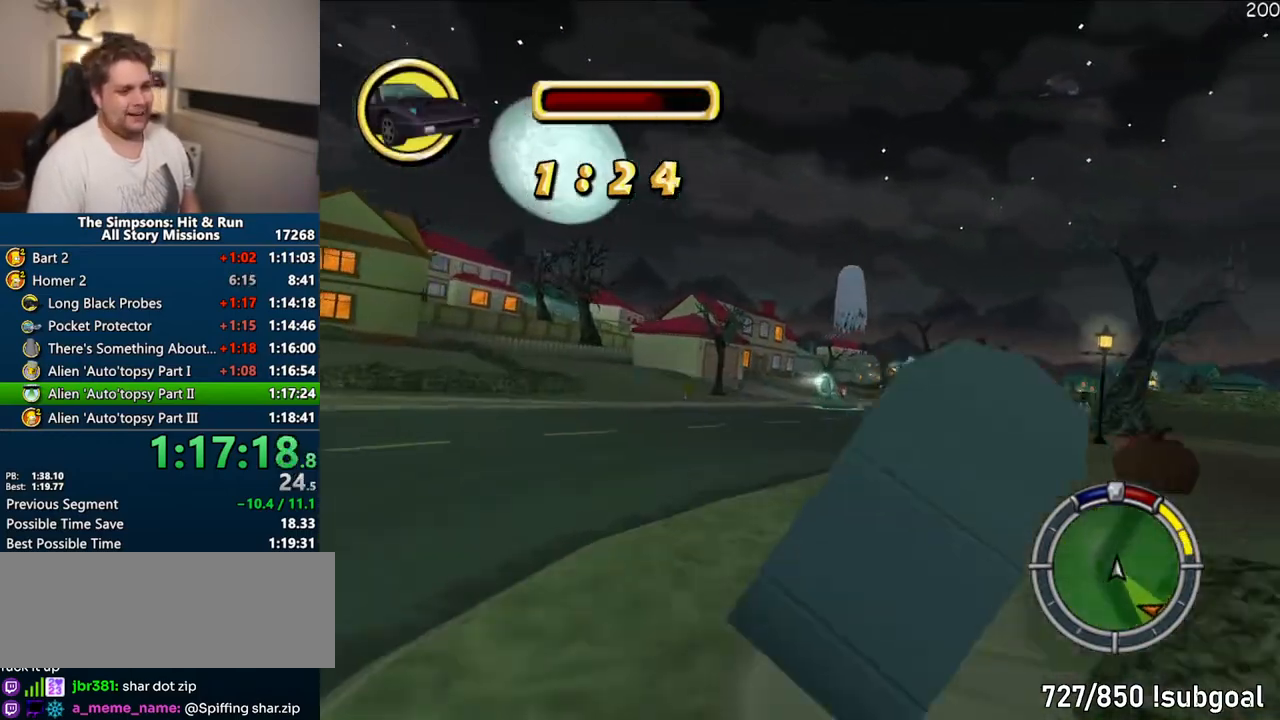
{"buttons": ["CROSS"], "left_stick": "center", "right_stick": "center", "events": [[283, "left_stick", "center"]]}
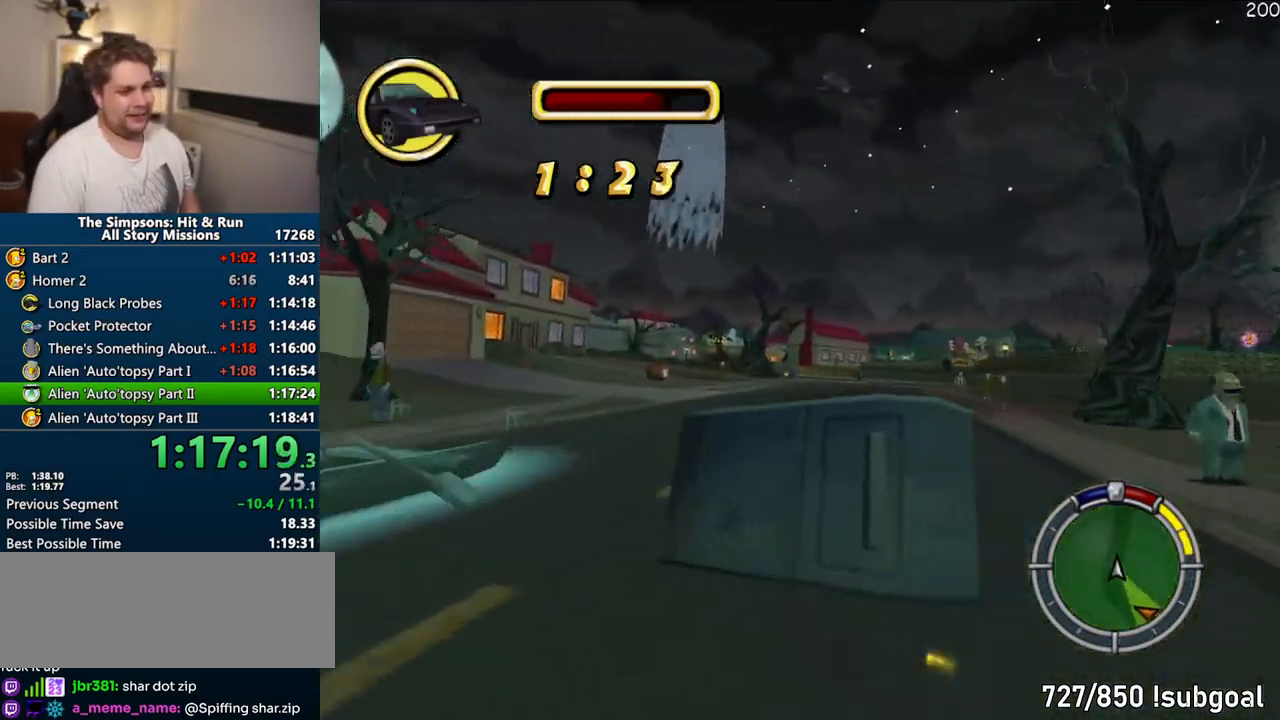
{"buttons": ["CROSS"], "left_stick": "center", "right_stick": "center", "events": [[50, "left_stick", "right"], [200, "left_stick", "center"], [283, "left_stick", "right"], [417, "left_stick", "center"]]}
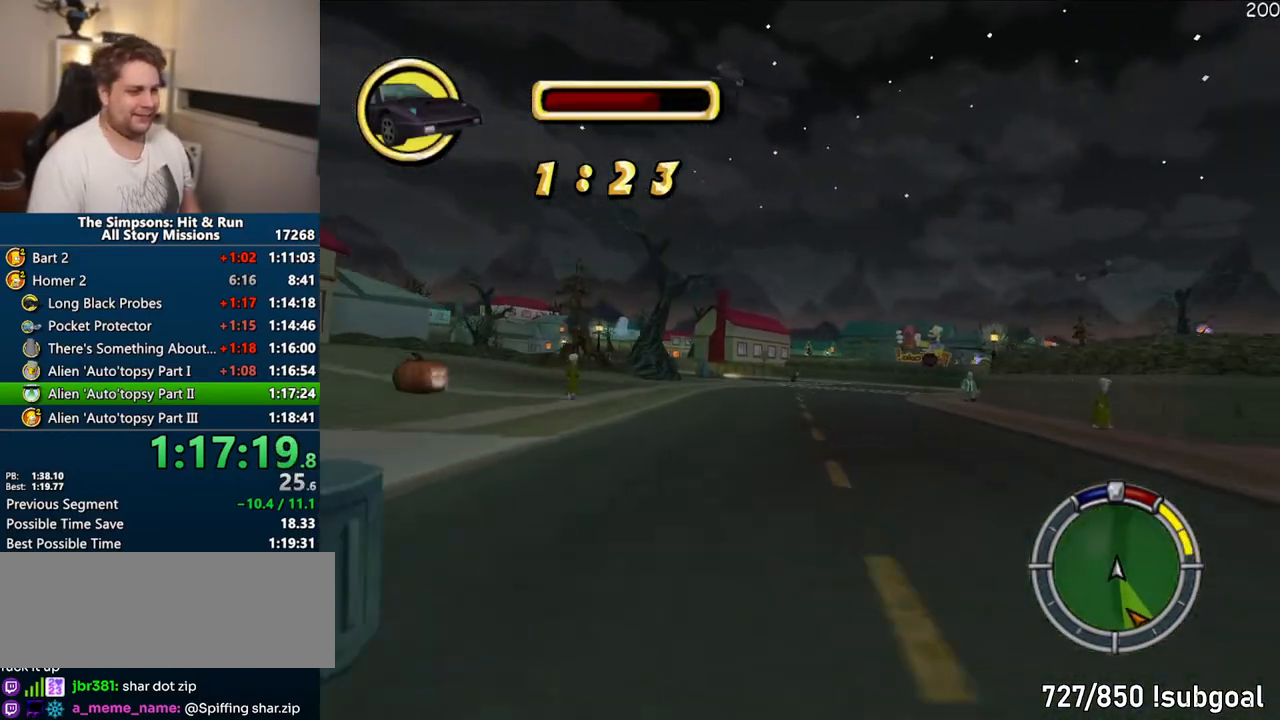
{"buttons": ["CROSS"], "left_stick": "right", "right_stick": "center", "events": [[33, "left_stick", "right"]]}
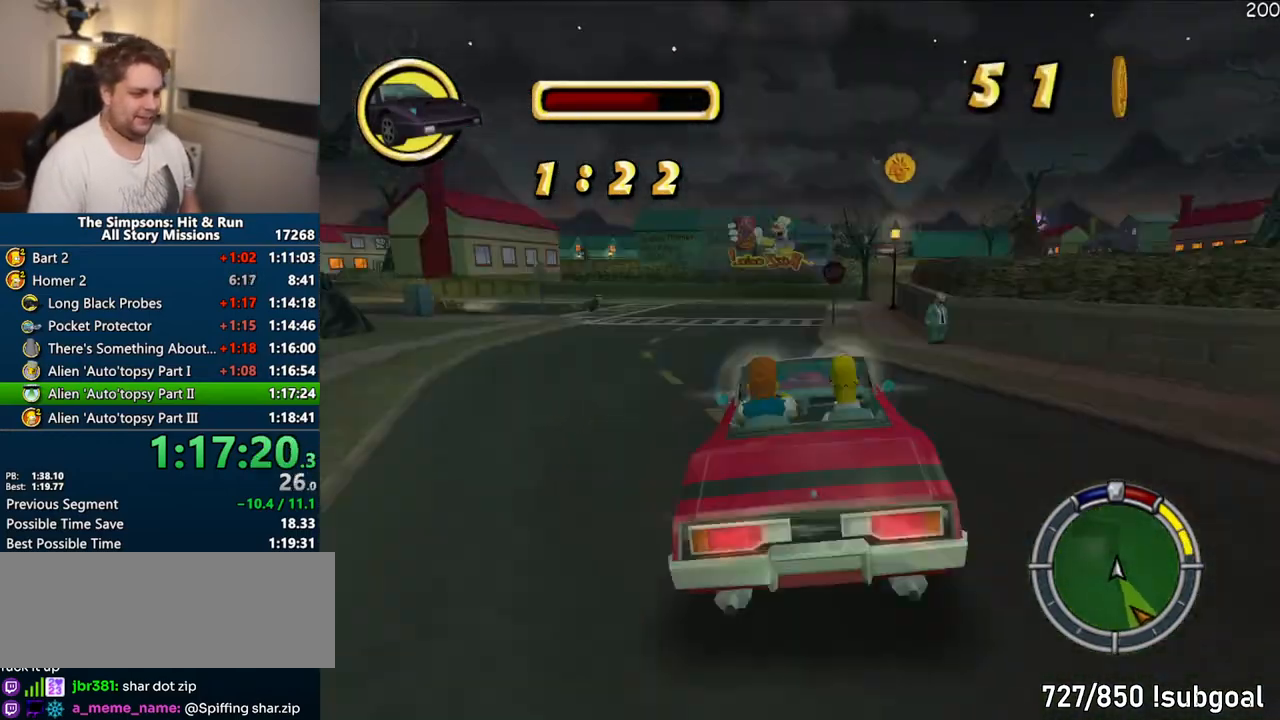
{"buttons": ["CROSS"], "left_stick": "right", "right_stick": "center", "events": [[117, "left_stick", "center"], [317, "left_stick", "right"]]}
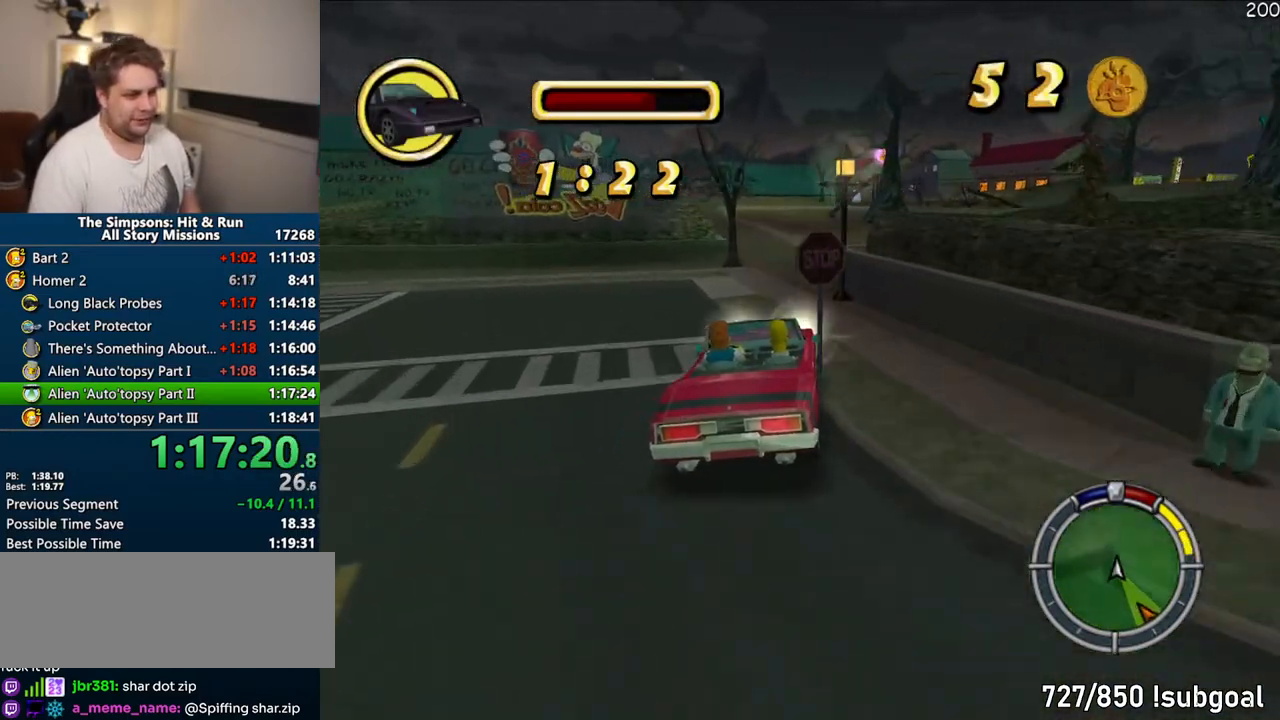
{"buttons": ["CROSS"], "left_stick": "center", "right_stick": "center", "events": [[17, "left_stick", "center"]]}
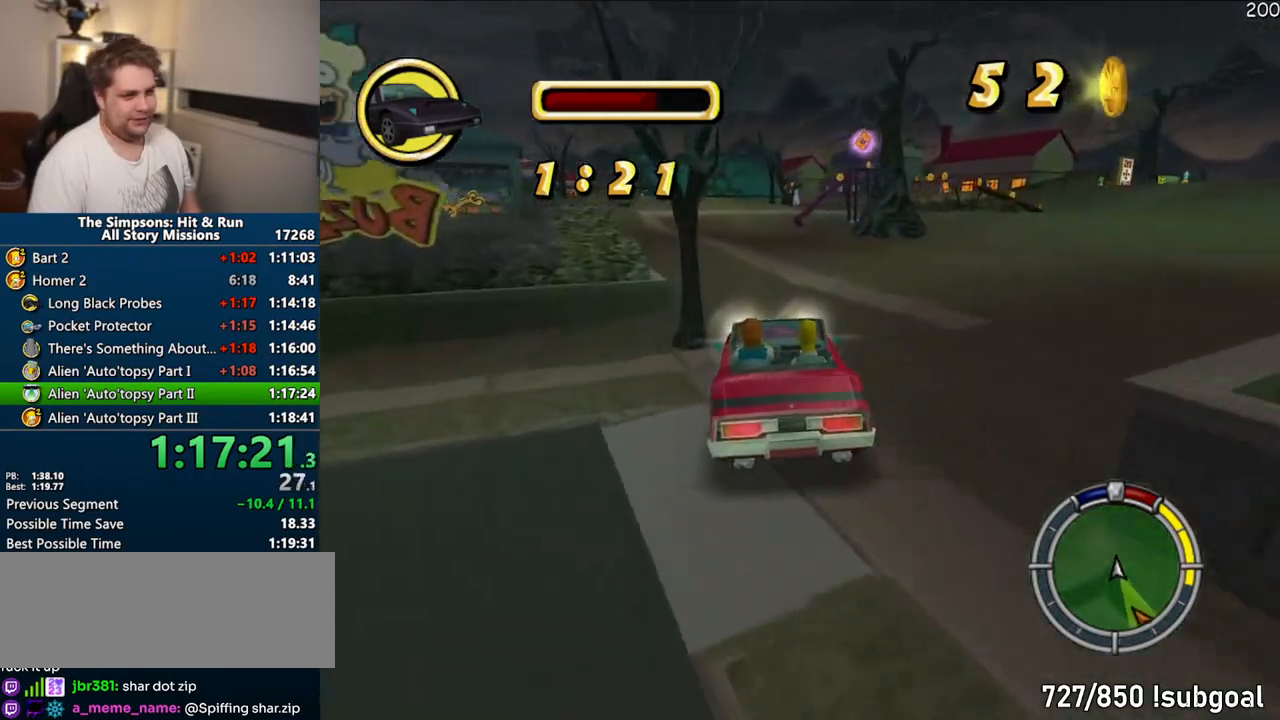
{"buttons": ["CIRCLE", "R1"], "left_stick": "center", "right_stick": "center", "events": [[33, "left_stick", "left"], [117, "CROSS", "up"], [233, "left_stick", "center"], [267, "R1", "down"], [400, "CIRCLE", "down"]]}
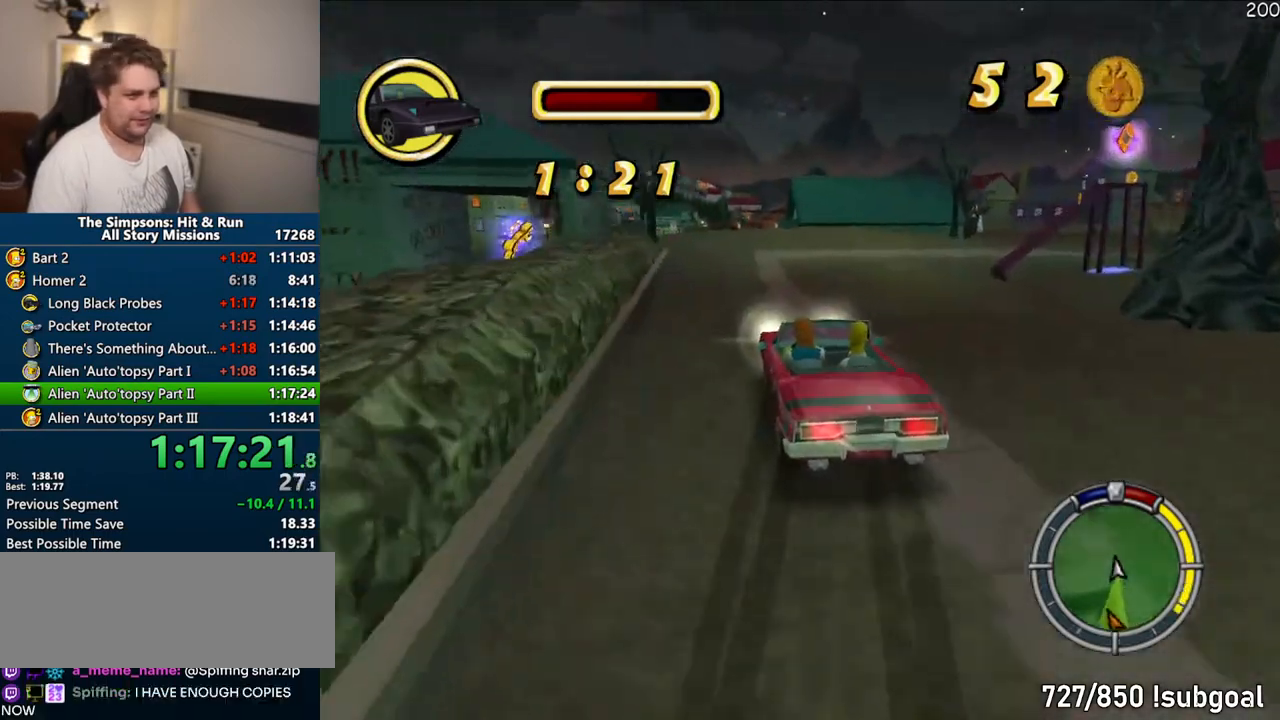
{"buttons": ["R1"], "left_stick": "center", "right_stick": "center", "events": [[117, "CIRCLE", "up"], [167, "left_stick", "right"], [233, "CIRCLE", "down"], [350, "CIRCLE", "up"], [367, "left_stick", "center"]]}
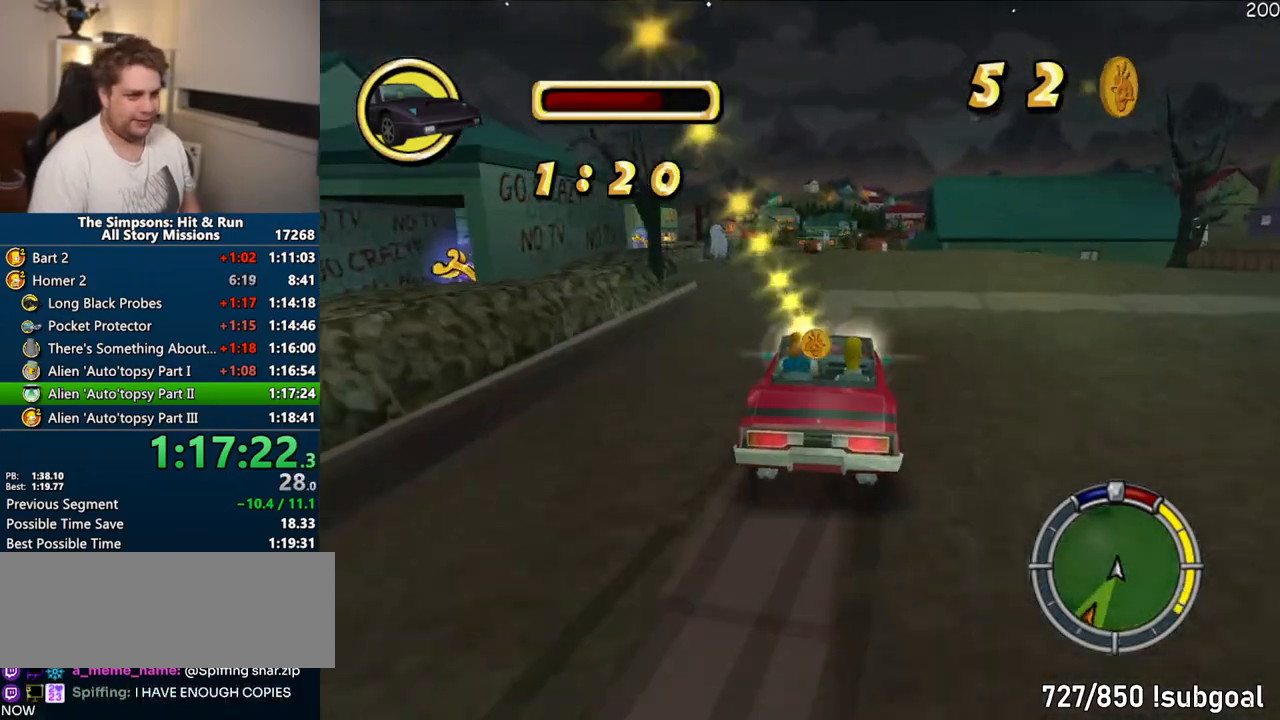
{"buttons": ["R1"], "left_stick": "center", "right_stick": "center", "events": [[200, "CIRCLE", "down"], [200, "left_stick", "left"], [267, "left_stick", "center"], [350, "CIRCLE", "up"]]}
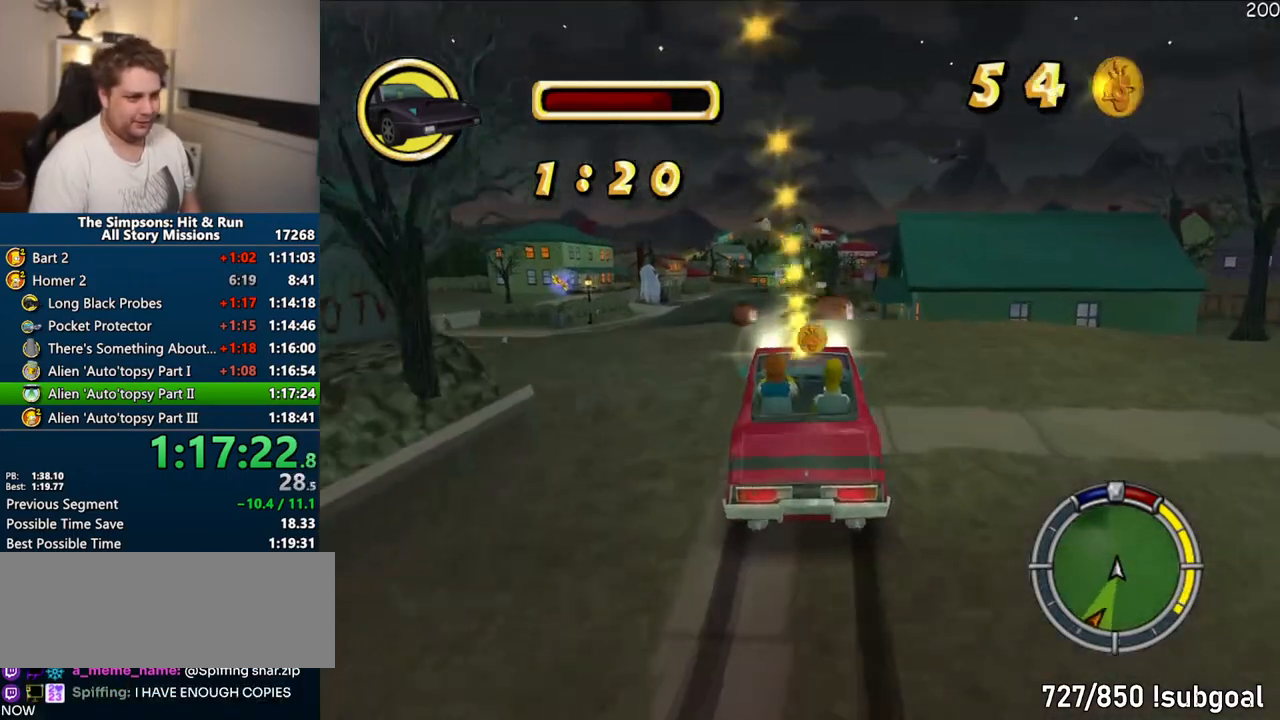
{"buttons": ["R1"], "left_stick": "center", "right_stick": "center", "events": [[267, "CIRCLE", "down"], [417, "CIRCLE", "up"]]}
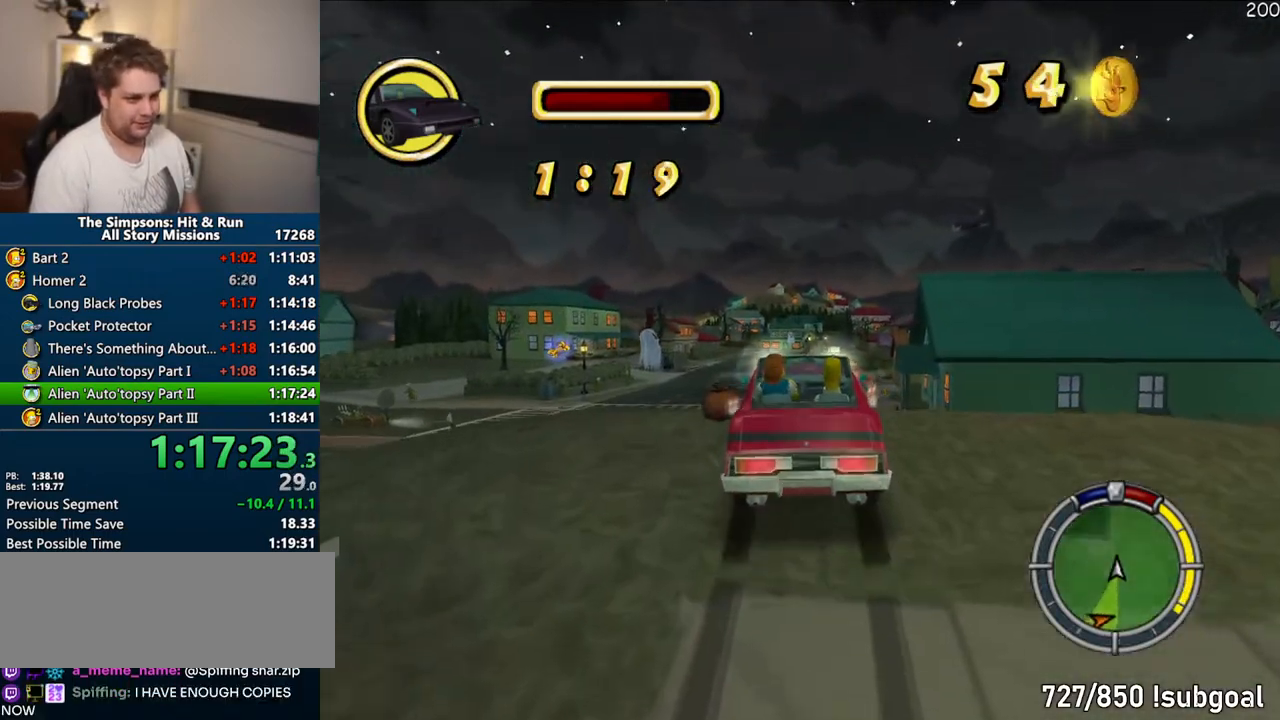
{"buttons": ["CIRCLE", "R2"], "left_stick": "center", "right_stick": "center", "events": [[217, "CIRCLE", "down"], [233, "R2", "down"], [383, "R2", "up"], [433, "R1", "up"], [467, "R2", "down"]]}
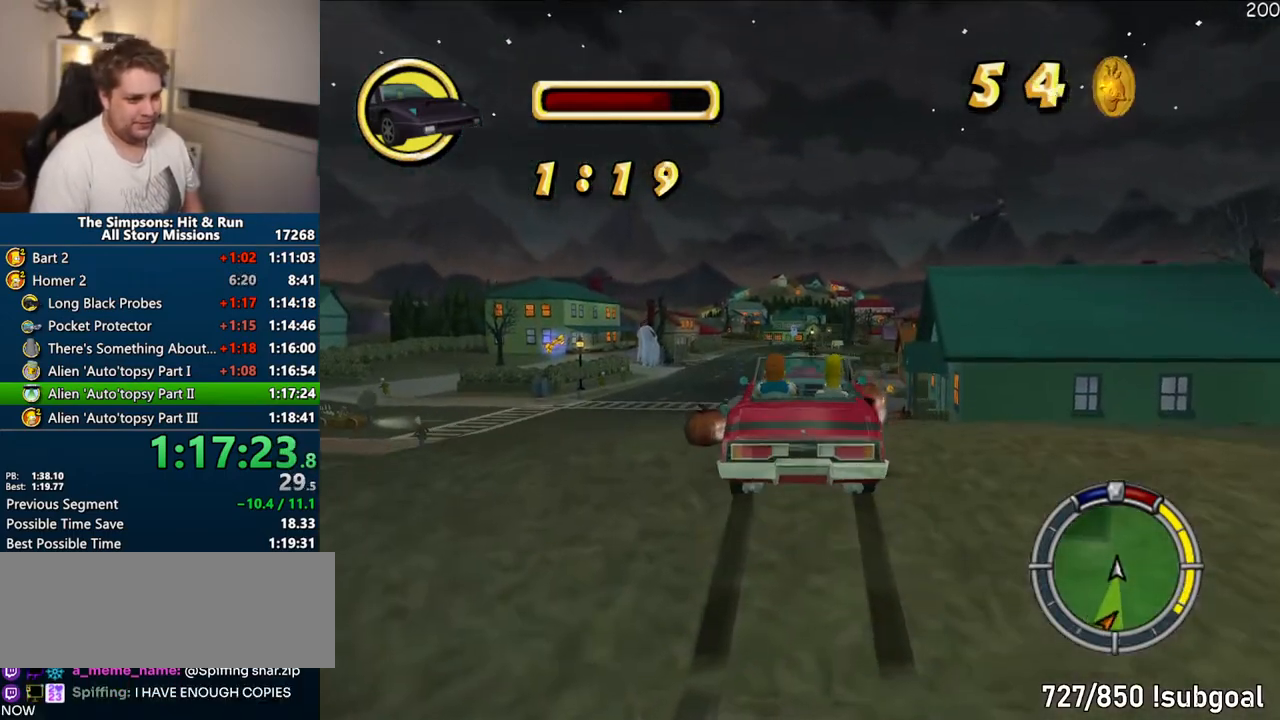
{"buttons": [], "left_stick": "left", "right_stick": "center", "events": [[67, "CIRCLE", "up"], [67, "R2", "up"], [300, "left_stick", "left"]]}
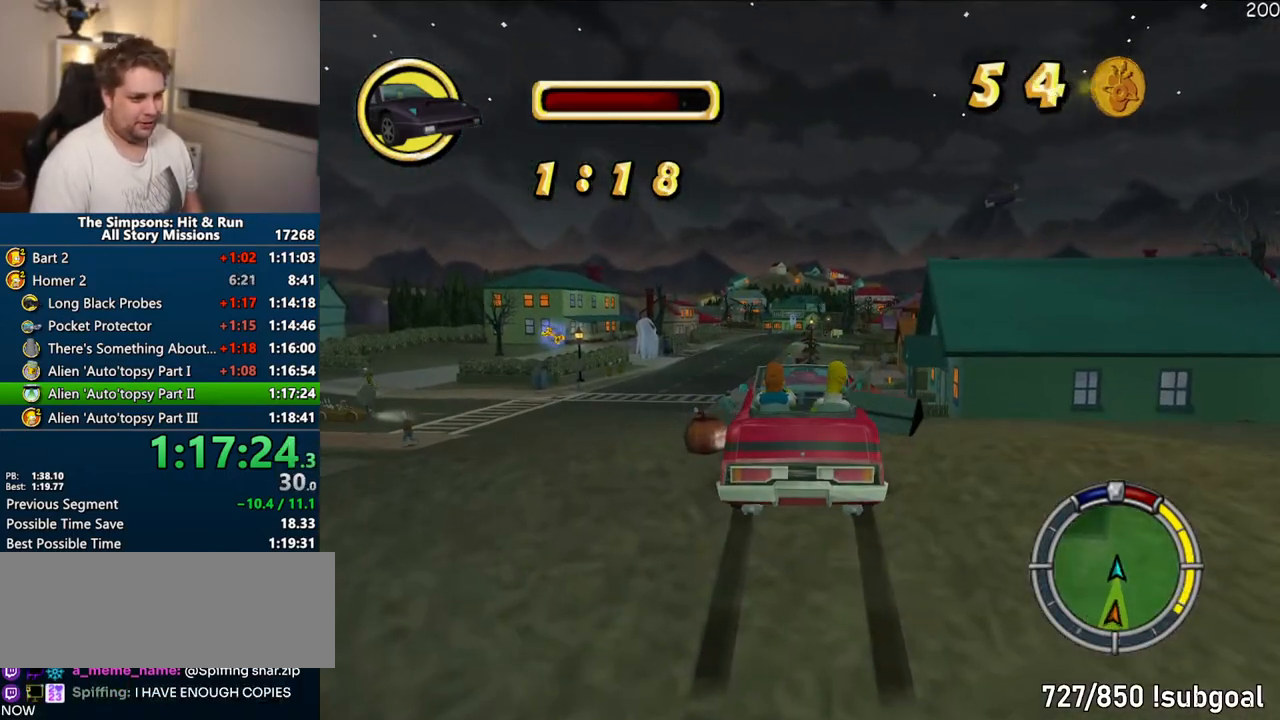
{"buttons": [], "left_stick": "left", "right_stick": "center", "events": [[317, "CIRCLE", "down"], [383, "CIRCLE", "up"]]}
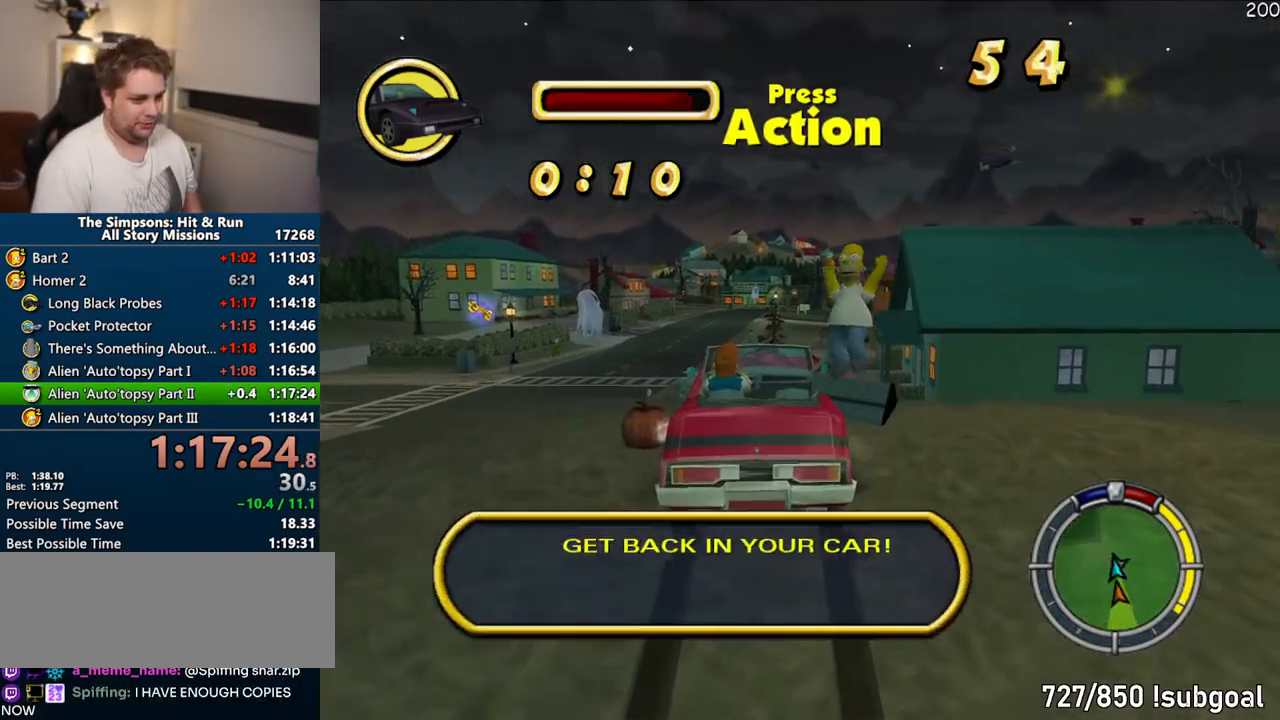
{"buttons": ["R2"], "left_stick": "up", "right_stick": "center", "events": [[33, "left_stick", "up-left"], [167, "left_stick", "up"], [450, "R2", "down"]]}
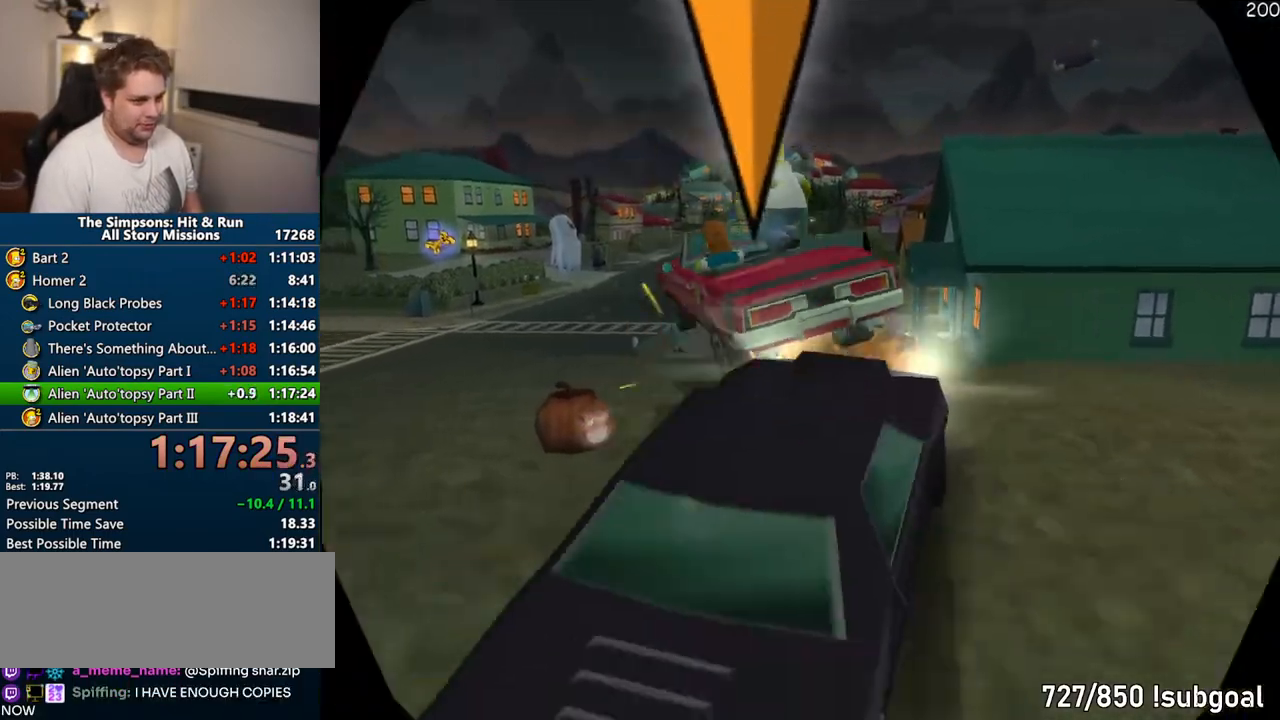
{"buttons": ["CROSS", "R1"], "left_stick": "center", "right_stick": "center", "events": [[17, "R2", "up"], [100, "R2", "down"], [150, "R2", "up"], [350, "left_stick", "center"], [433, "CROSS", "down"], [500, "R1", "down"]]}
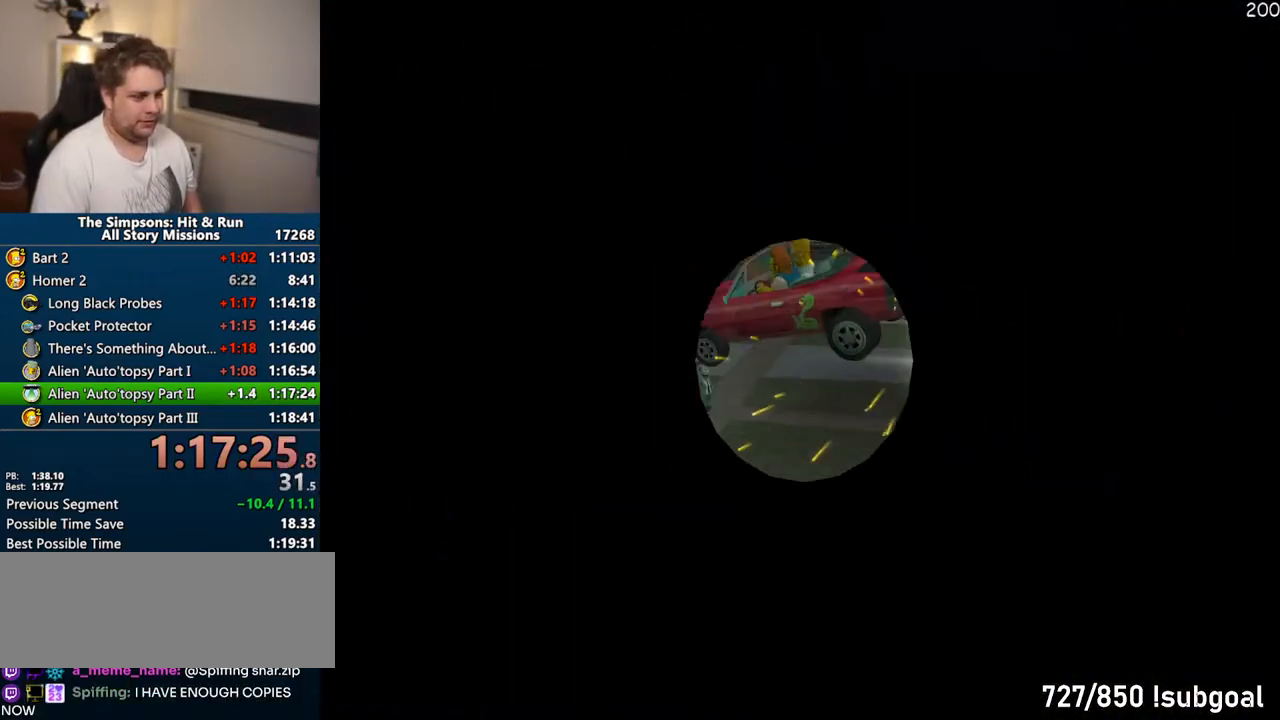
{"buttons": ["CROSS"], "left_stick": "right", "right_stick": "center", "events": [[100, "R1", "up"], [133, "left_stick", "right"]]}
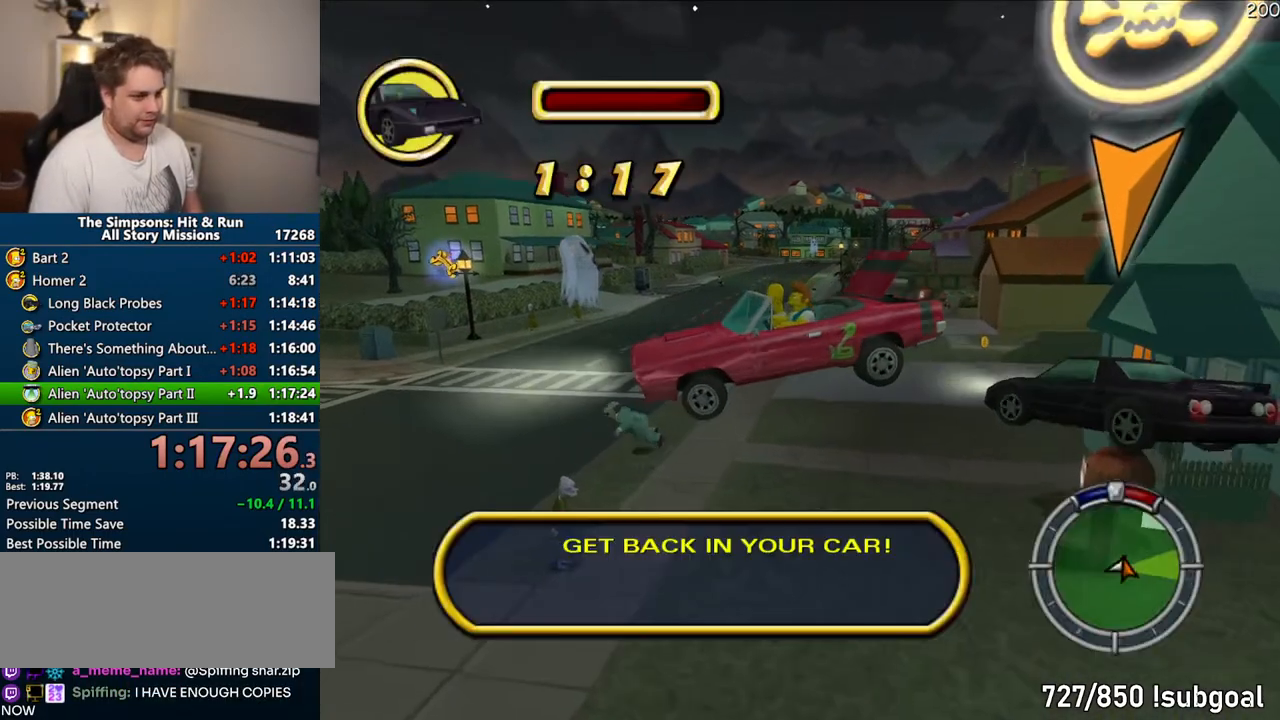
{"buttons": ["CIRCLE"], "left_stick": "right", "right_stick": "center", "events": [[17, "CROSS", "up"], [100, "CIRCLE", "down"]]}
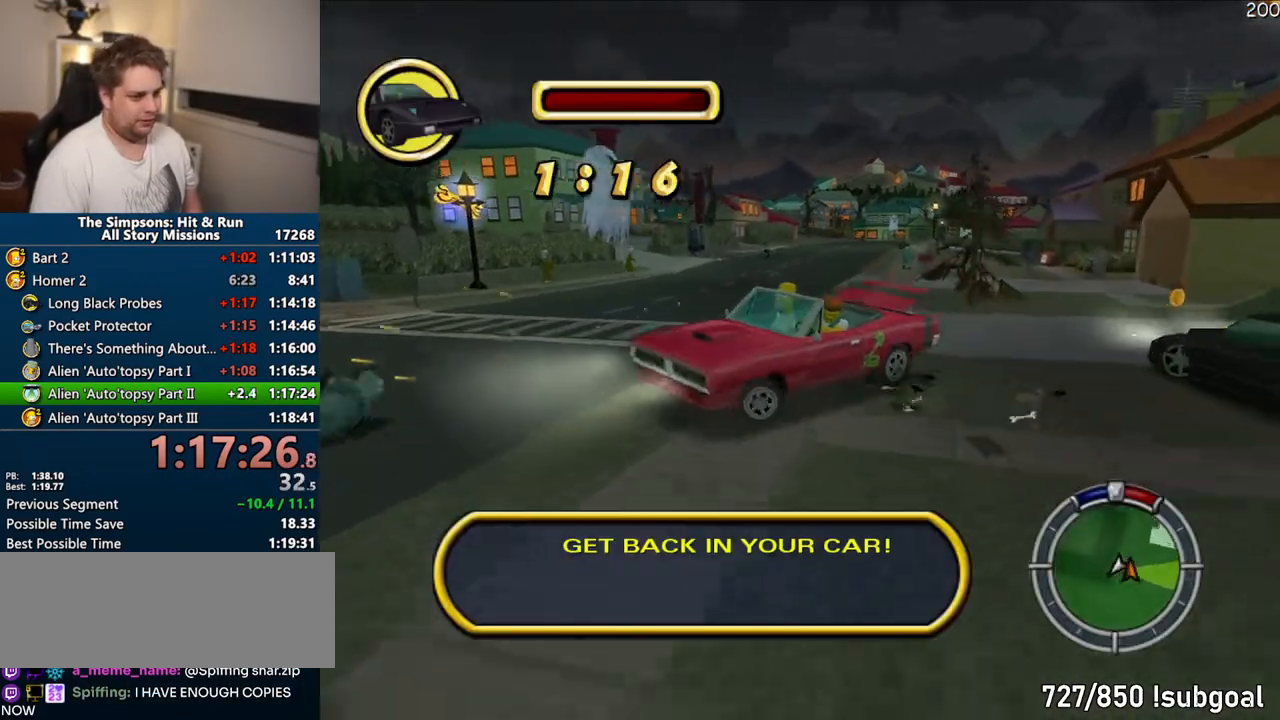
{"buttons": ["CIRCLE"], "left_stick": "right", "right_stick": "center", "events": []}
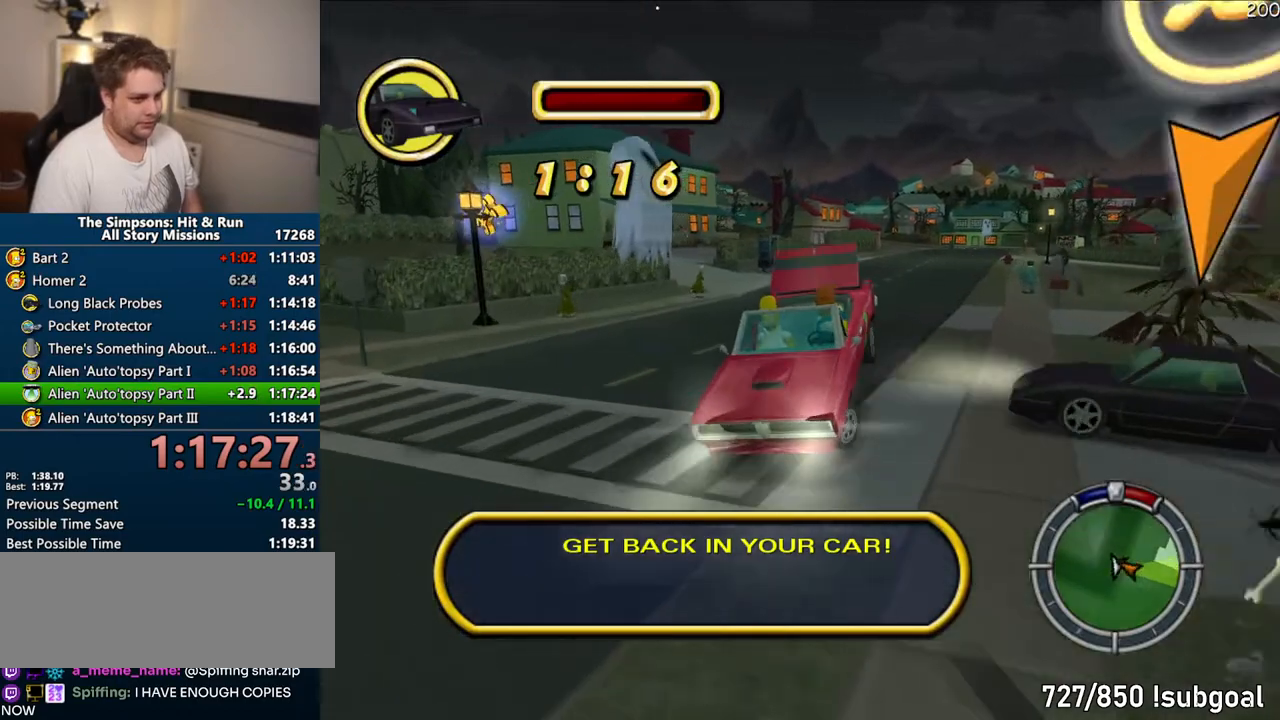
{"buttons": [], "left_stick": "right", "right_stick": "center", "events": [[100, "CIRCLE", "up"]]}
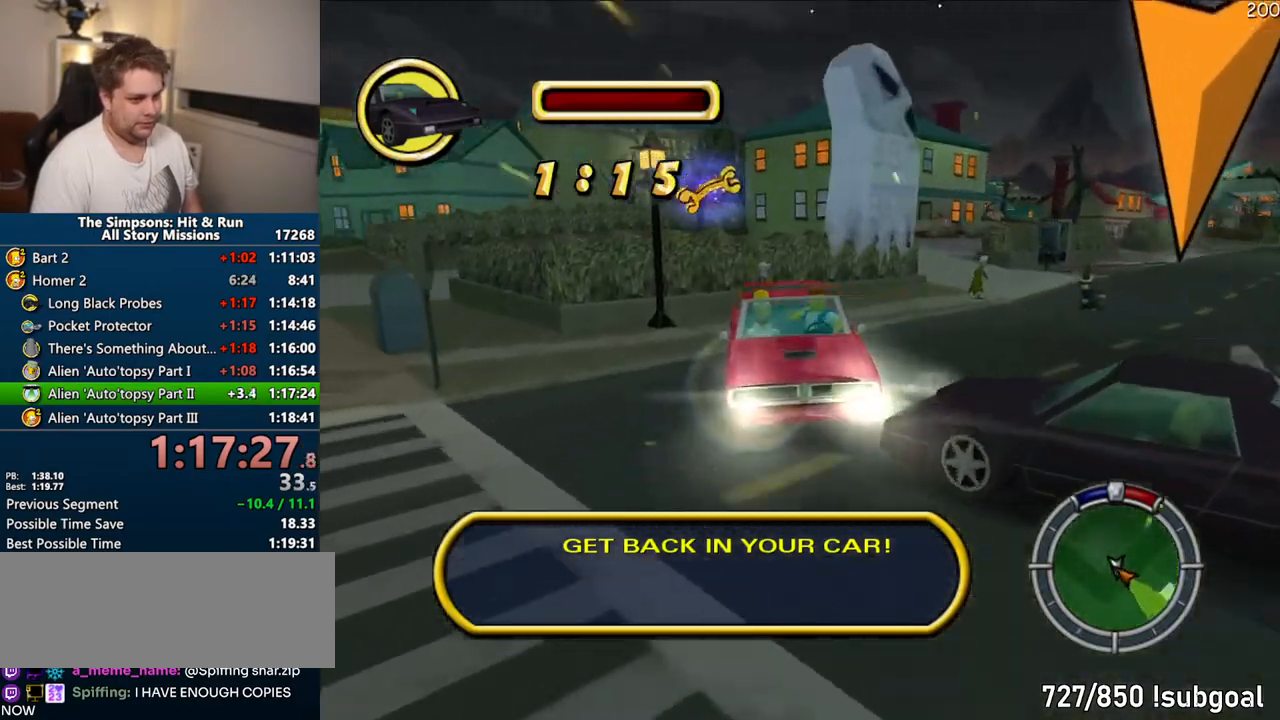
{"buttons": ["CROSS"], "left_stick": "center", "right_stick": "center", "events": [[367, "CROSS", "down"], [367, "left_stick", "center"]]}